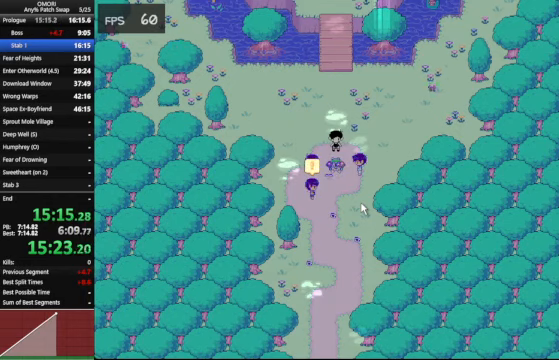
Gameplay with keyboard; each line is a JSON object with the keys held at the frame after it. "events" lists presses ("down") and releases ("up") of "a", "c", "ctrl_l", "ctrl_r", "down", "left", "return", "right", "shift_l", "shift_r", "space", "up", "x" and "z" between this image and that frame as [ms after this image, input, new state], when the widget could be followed in between. No other keys are recorded. Mouse input is not recorded.
{"keys": ["space", "z"], "events": [[166, "z", "down"]]}
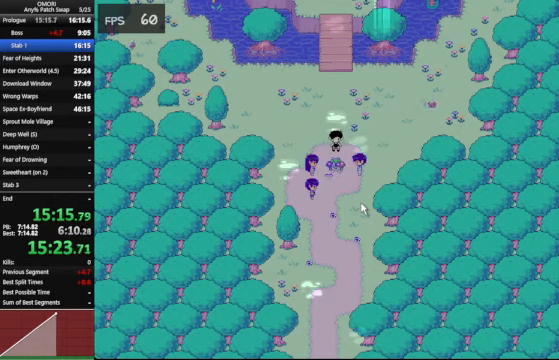
{"keys": ["space", "z"], "events": [[33, "z", "up"], [233, "z", "down"], [266, "z", "up"], [466, "z", "down"]]}
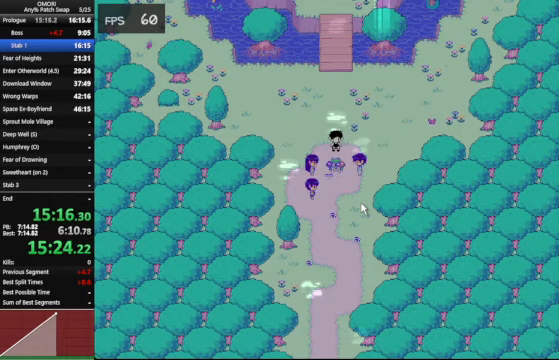
{"keys": ["space", "z"], "events": [[266, "z", "up"], [433, "z", "down"]]}
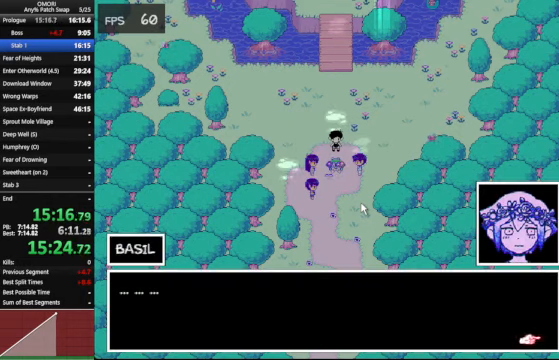
{"keys": ["space", "z"], "events": [[166, "z", "up"], [400, "z", "down"]]}
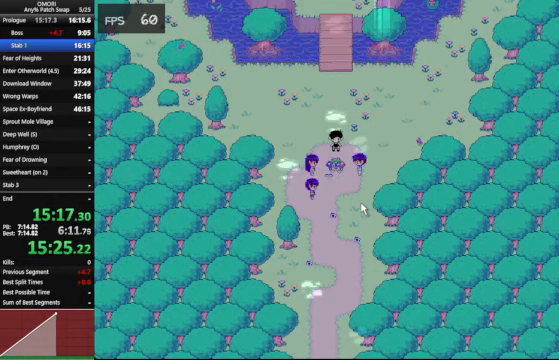
{"keys": ["space", "z"], "events": [[133, "z", "up"], [400, "z", "down"]]}
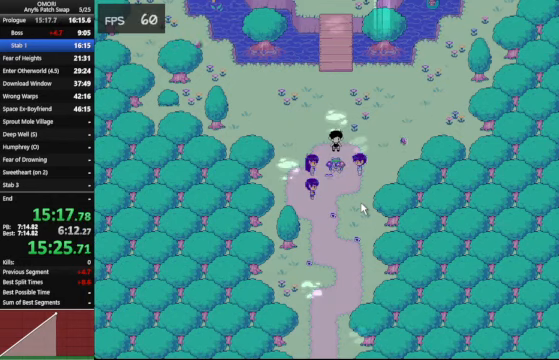
{"keys": ["space", "z"], "events": [[133, "z", "up"], [400, "z", "down"], [434, "z", "up"], [467, "z", "down"]]}
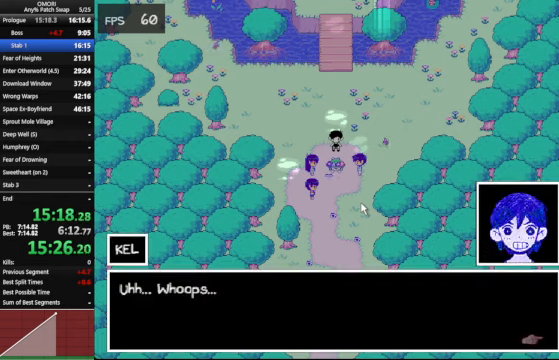
{"keys": ["space", "z"], "events": [[234, "z", "up"], [400, "z", "down"]]}
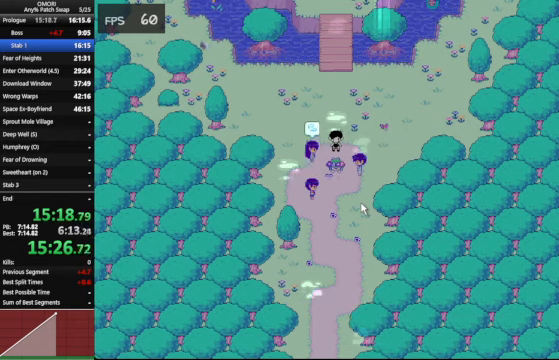
{"keys": ["space", "z"], "events": [[234, "z", "up"], [334, "z", "down"], [367, "z", "up"], [400, "z", "down"], [434, "z", "up"], [500, "z", "down"]]}
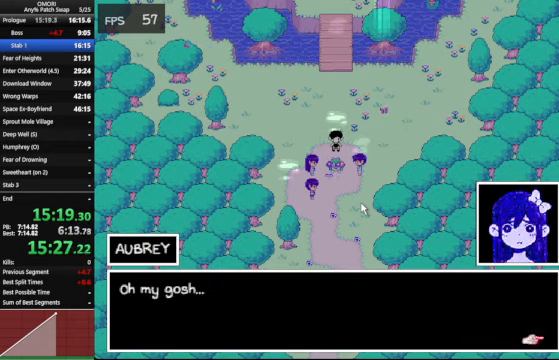
{"keys": ["space"], "events": [[34, "z", "up"], [67, "z", "down"], [200, "z", "up"]]}
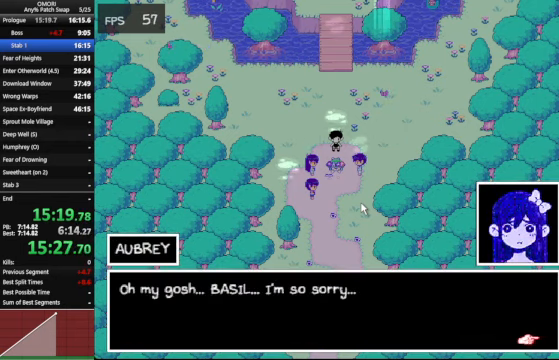
{"keys": ["space"], "events": [[267, "z", "down"], [467, "z", "up"]]}
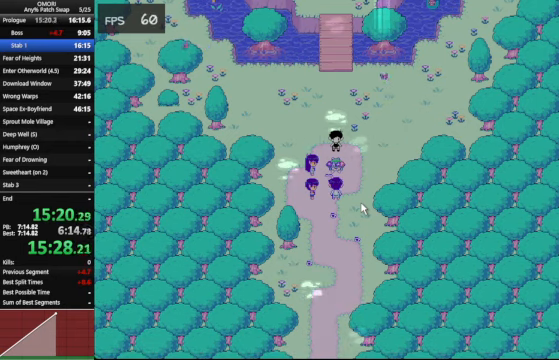
{"keys": ["space"], "events": [[300, "z", "down"], [434, "z", "up"]]}
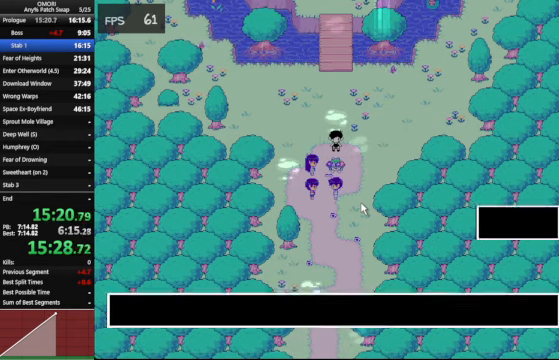
{"keys": ["space"], "events": [[234, "z", "down"], [400, "z", "up"]]}
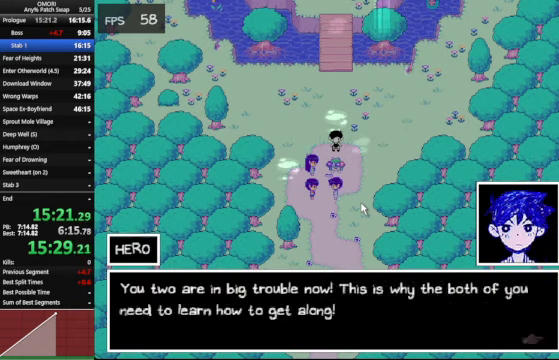
{"keys": ["space"], "events": [[167, "z", "down"], [434, "z", "up"]]}
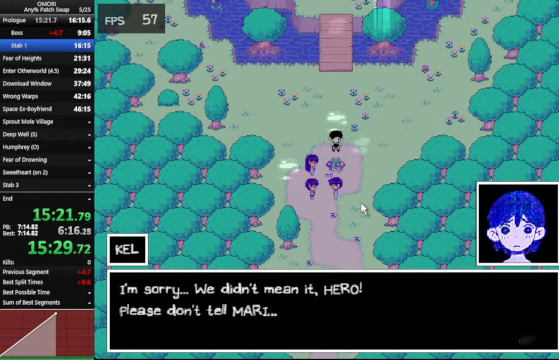
{"keys": ["space"], "events": [[200, "z", "down"], [467, "z", "up"]]}
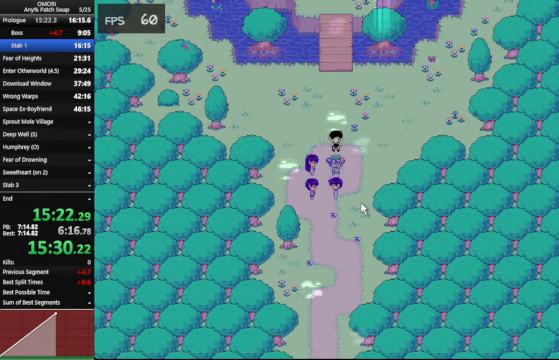
{"keys": ["space"], "events": [[134, "z", "down"], [434, "z", "up"]]}
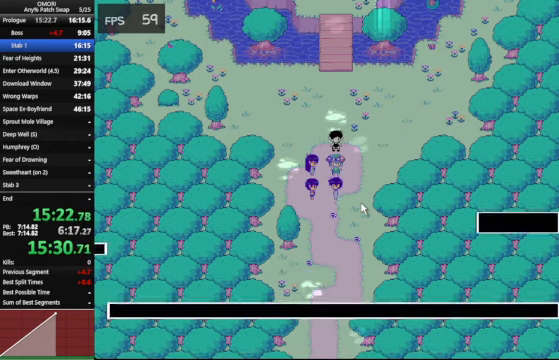
{"keys": ["space"], "events": [[167, "z", "down"], [434, "z", "up"]]}
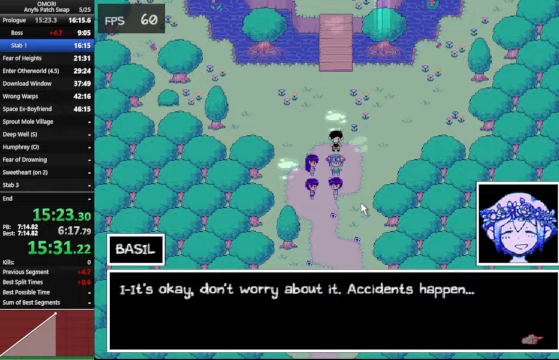
{"keys": ["space"], "events": [[167, "z", "down"], [467, "z", "up"]]}
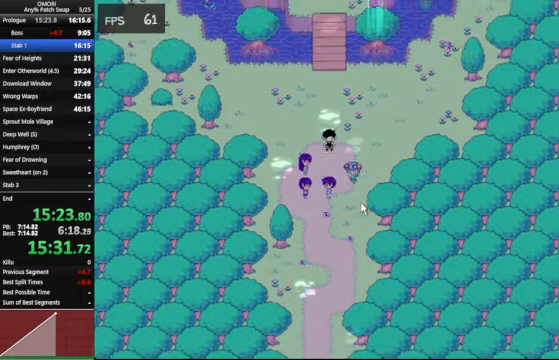
{"keys": ["space"], "events": [[200, "z", "down"], [467, "z", "up"]]}
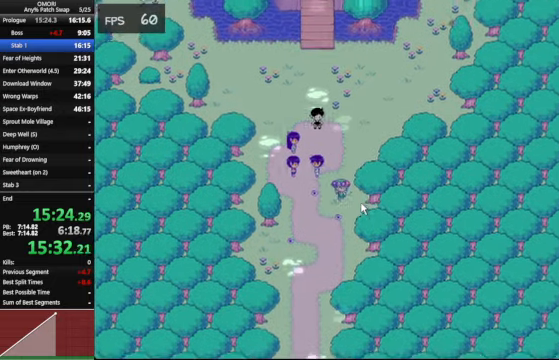
{"keys": ["space"], "events": [[200, "z", "down"], [400, "z", "up"]]}
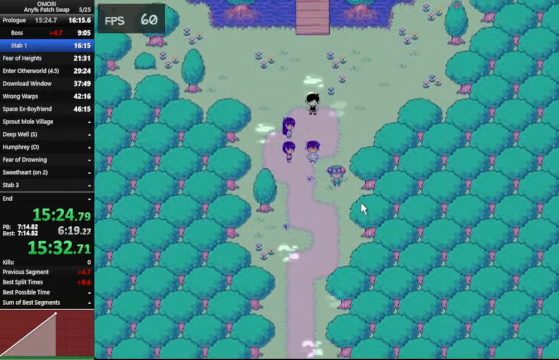
{"keys": ["space", "z"], "events": [[233, "z", "down"]]}
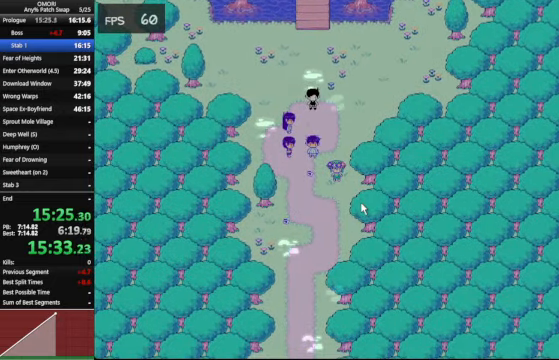
{"keys": ["space"], "events": [[67, "z", "up"], [200, "z", "down"], [433, "z", "up"]]}
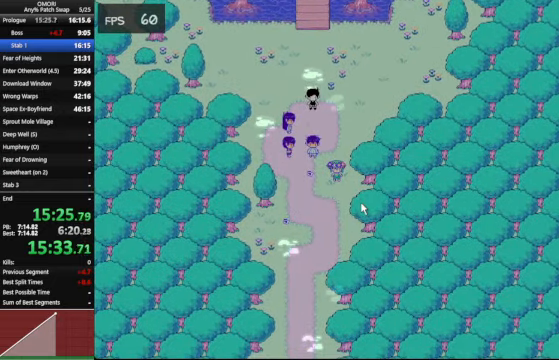
{"keys": ["space"], "events": [[133, "z", "down"], [400, "z", "up"]]}
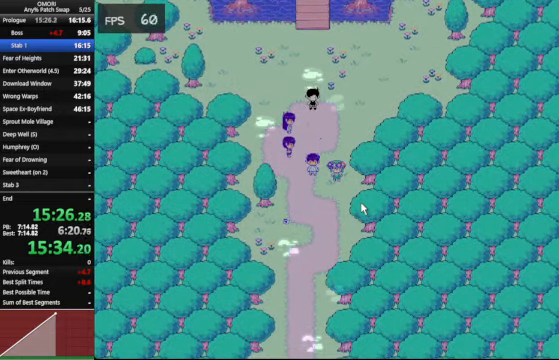
{"keys": ["space"], "events": [[200, "z", "down"], [433, "z", "up"]]}
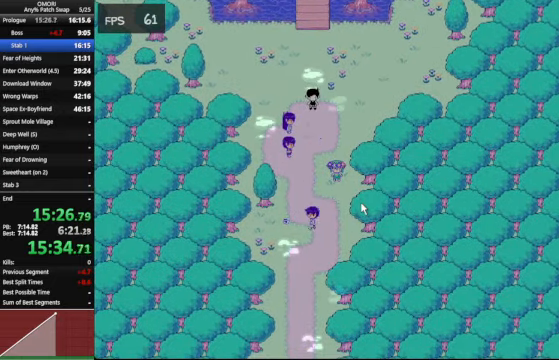
{"keys": ["space"], "events": [[233, "z", "down"], [267, "z", "up"]]}
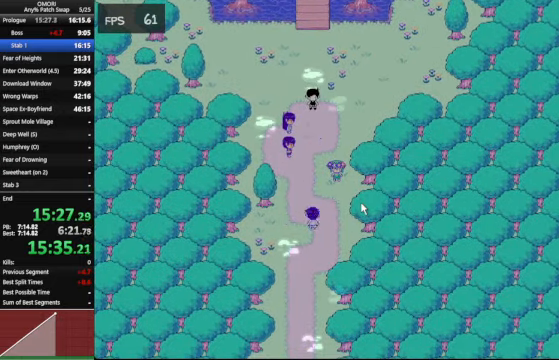
{"keys": ["space", "z"], "events": [[33, "z", "down"], [67, "z", "up"], [200, "z", "down"]]}
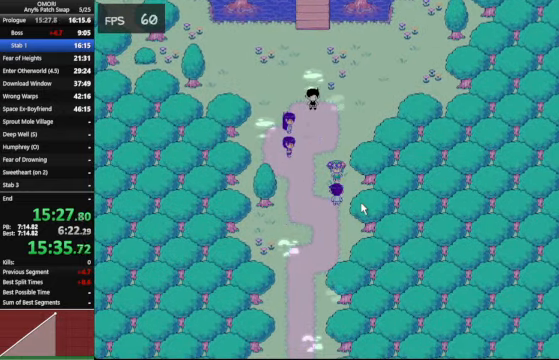
{"keys": ["space"], "events": [[33, "z", "up"], [133, "z", "down"], [433, "z", "up"]]}
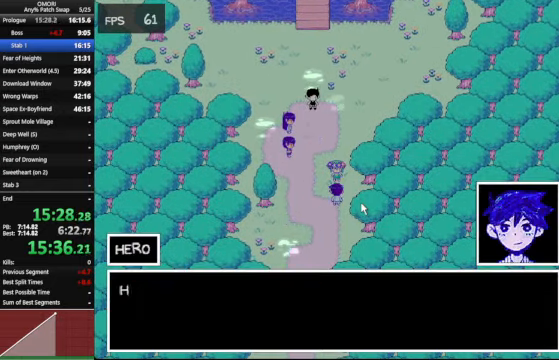
{"keys": ["space"], "events": [[200, "z", "down"], [400, "z", "up"]]}
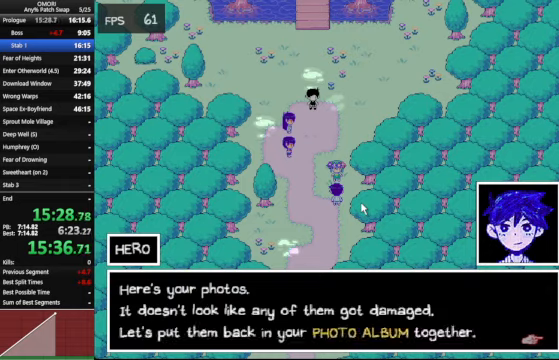
{"keys": ["space"], "events": [[200, "z", "down"], [266, "z", "up"], [300, "z", "down"], [333, "z", "up"], [366, "z", "down"], [400, "z", "up"], [466, "z", "down"], [500, "z", "up"]]}
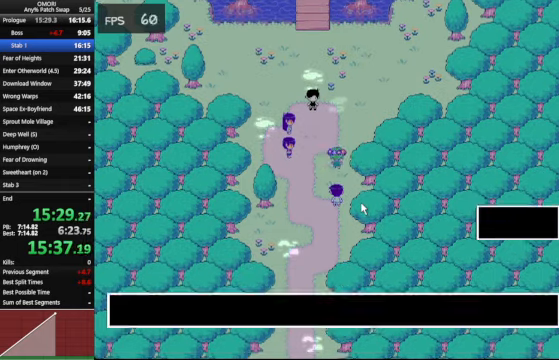
{"keys": ["space"], "events": [[166, "z", "down"], [433, "z", "up"]]}